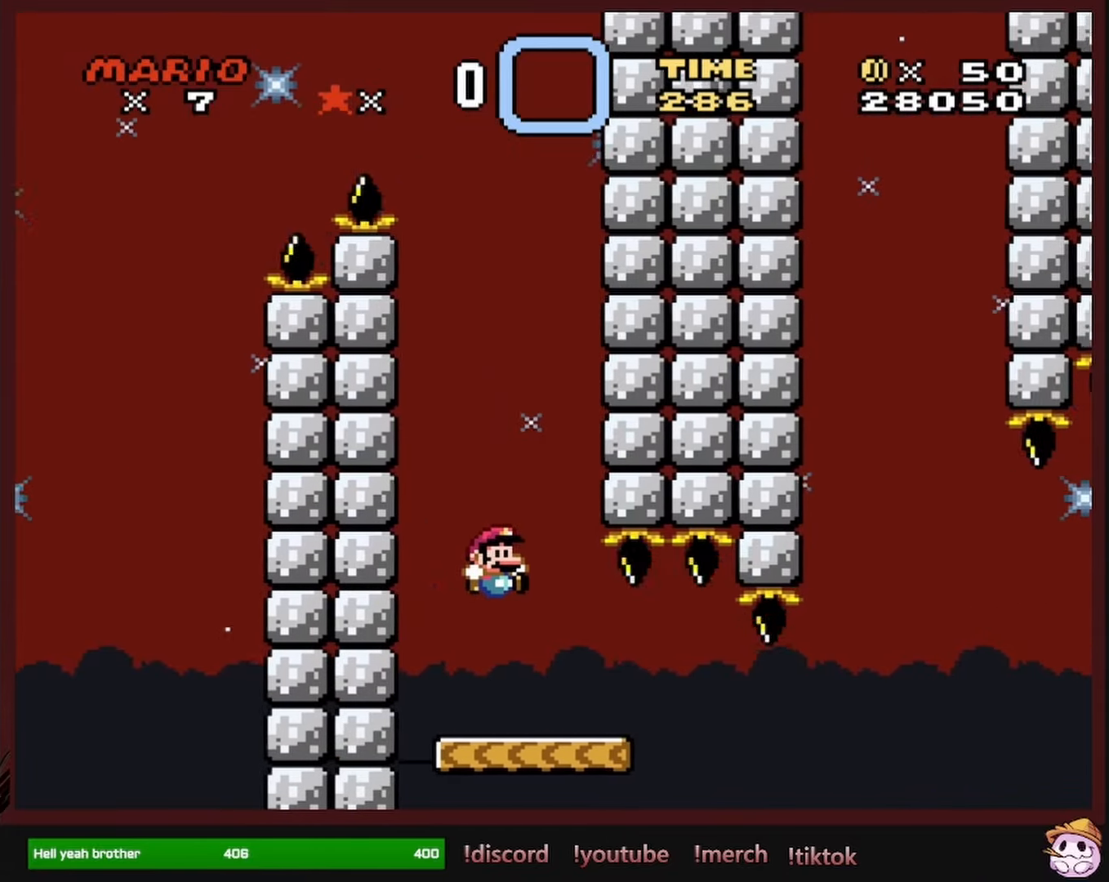
Gameplay with a controller (Nintendo layout); each line is a JSON object with the inputs held at the frame after it. "events" lists button and stick changes between this image and that frame as [ms after this image, input, new state], when the widget could be followed in between. Not read: L1 L3 R1 R3 SELECT.
{"buttons": ["Y", "DPAD_RIGHT"], "events": [[67, "B", "up"], [200, "DPAD_RIGHT", "down"]]}
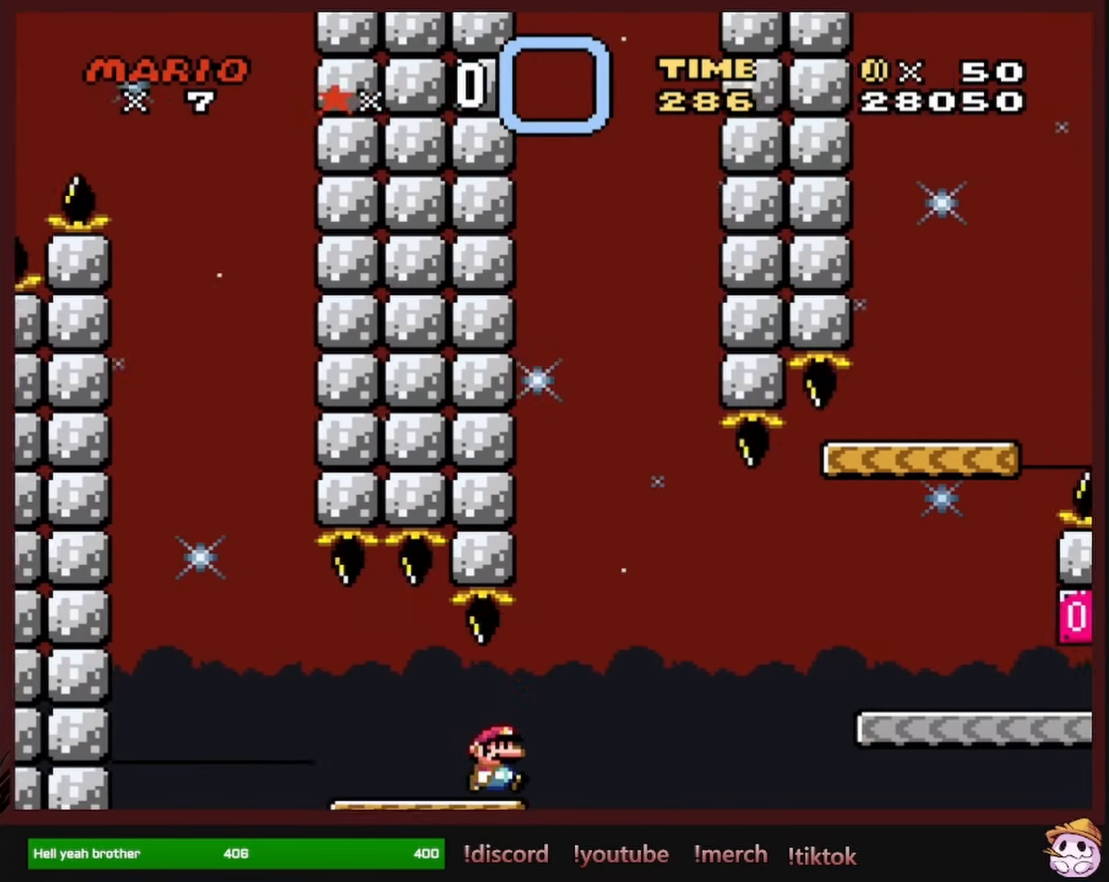
{"buttons": ["B", "Y", "DPAD_RIGHT"], "events": [[67, "B", "down"]]}
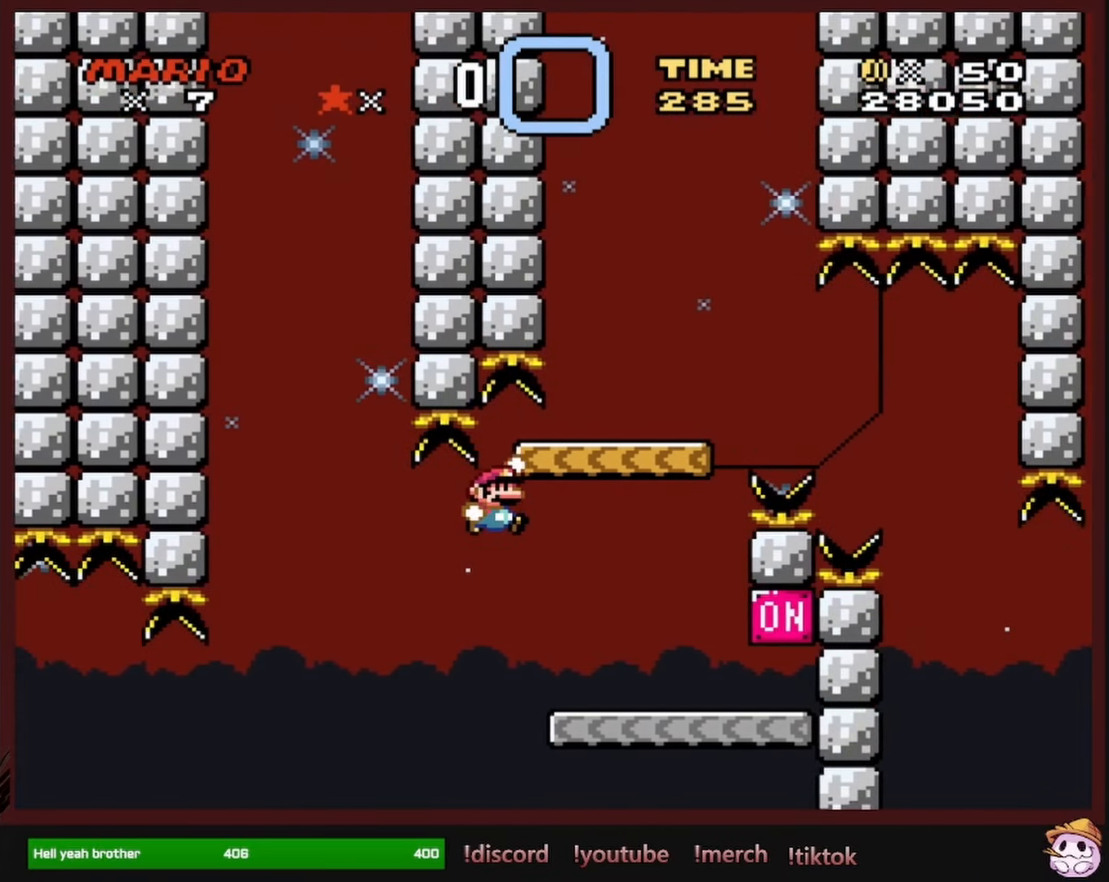
{"buttons": ["B", "Y", "DPAD_LEFT"], "events": [[234, "B", "up"], [484, "B", "down"], [484, "DPAD_LEFT", "down"], [484, "DPAD_RIGHT", "up"]]}
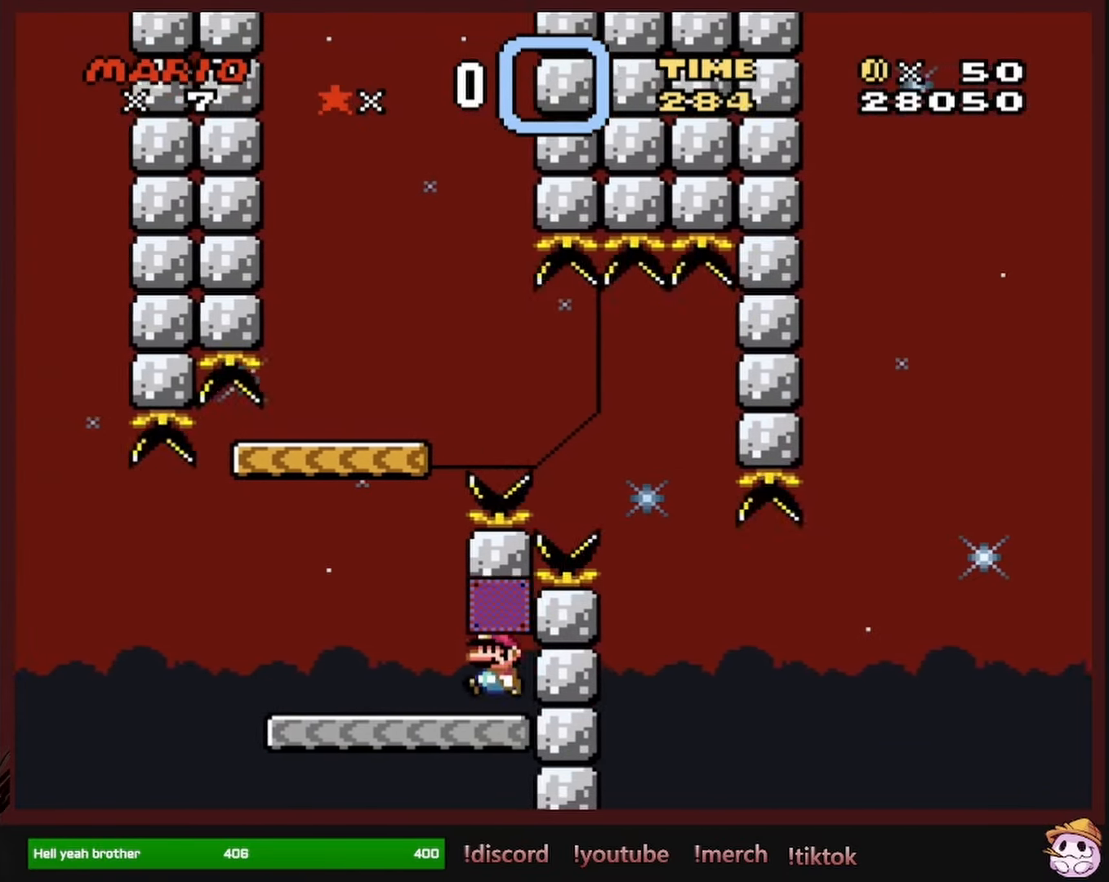
{"buttons": ["B", "Y"], "events": [[134, "B", "up"], [400, "B", "down"], [484, "DPAD_LEFT", "up"]]}
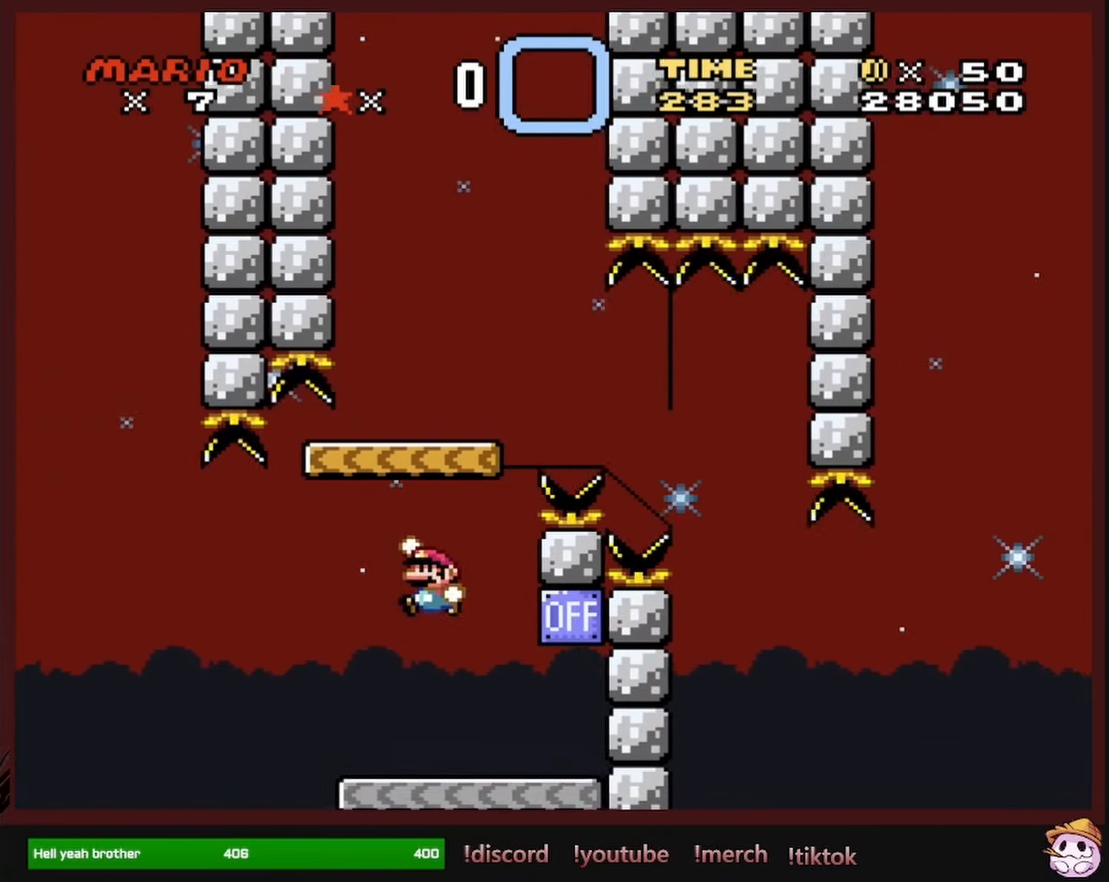
{"buttons": ["B", "Y", "DPAD_LEFT"], "events": [[34, "DPAD_RIGHT", "down"], [317, "DPAD_RIGHT", "up"], [417, "DPAD_LEFT", "down"]]}